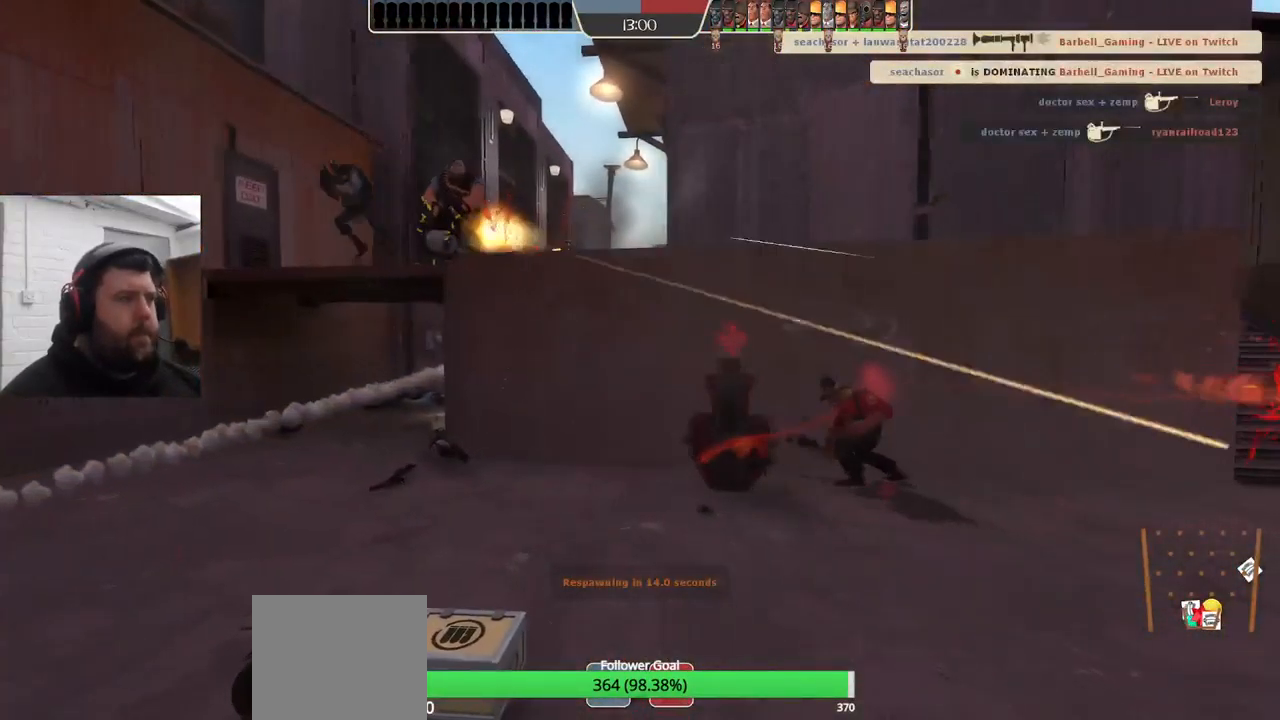
Gameplay with a controller (PlayStation layout); each line is a JSON object with the inputs held at the frame after it. "events" lists button and stick changes between this image and that frame as [ms after this image, input, new state], when the widget could be followed in between. Not read: SELECT.
{"buttons": [], "left_stick": "center", "right_stick": "center", "events": [[50, "SQUARE", "down"], [134, "SQUARE", "up"]]}
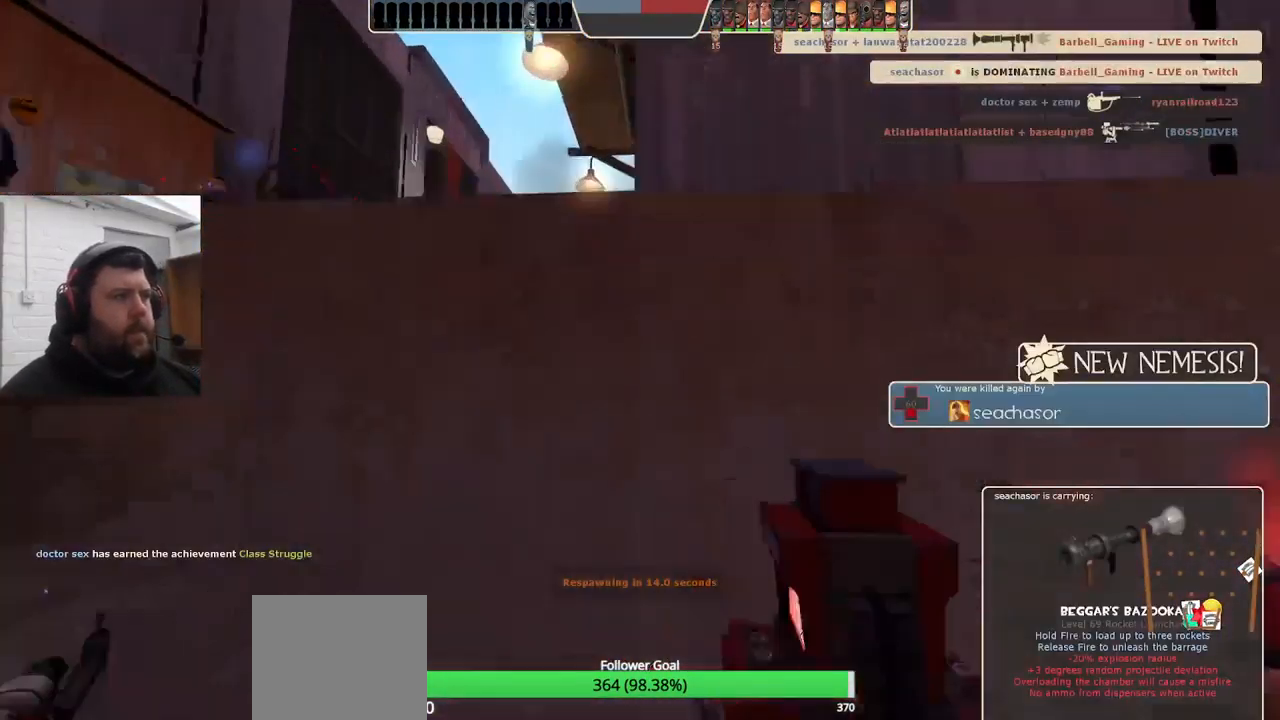
{"buttons": [], "left_stick": "center", "right_stick": "center", "events": []}
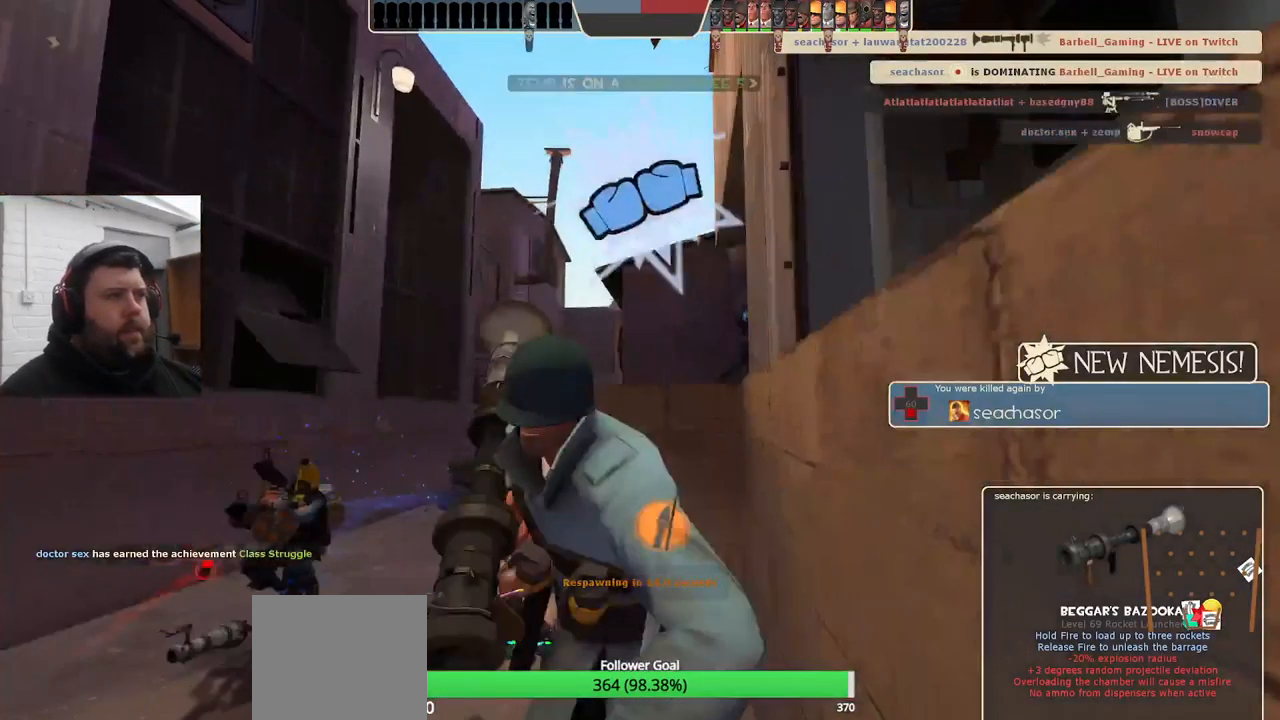
{"buttons": [], "left_stick": "center", "right_stick": "center", "events": []}
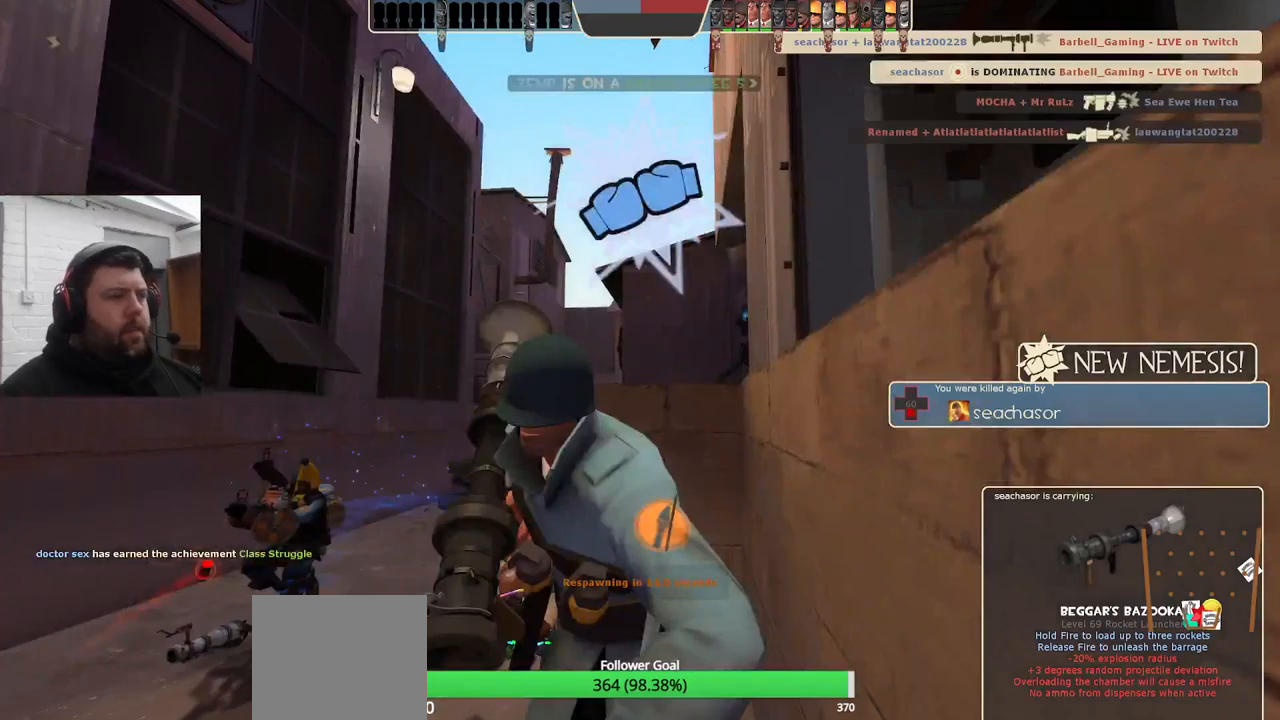
{"buttons": [], "left_stick": "up", "right_stick": "center", "events": [[250, "left_stick", "up"]]}
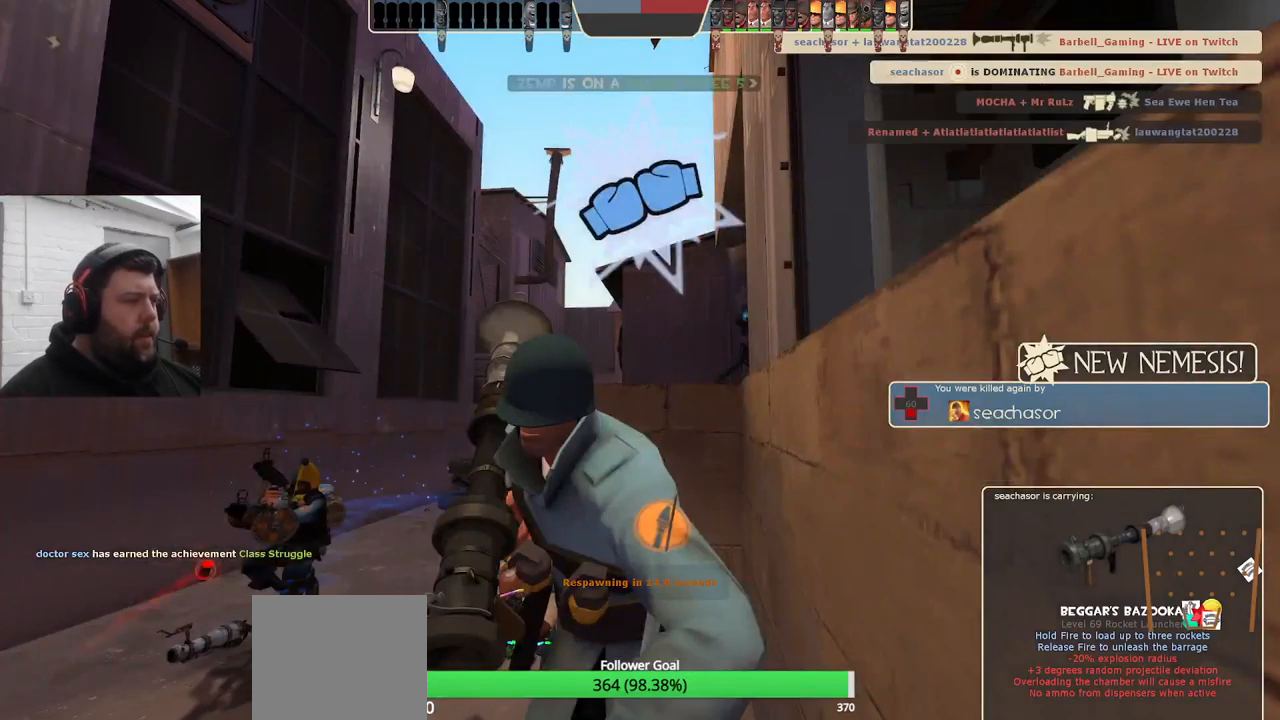
{"buttons": [], "left_stick": "up", "right_stick": "center", "events": []}
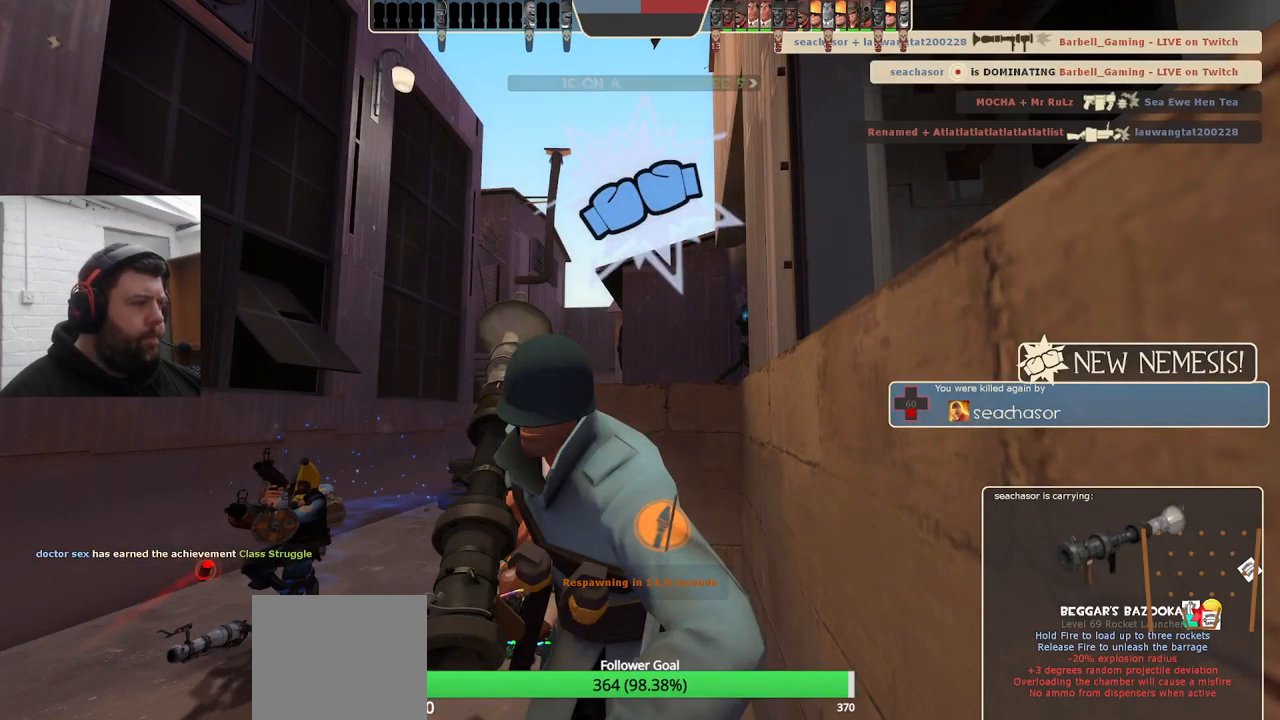
{"buttons": [], "left_stick": "up", "right_stick": "center", "events": []}
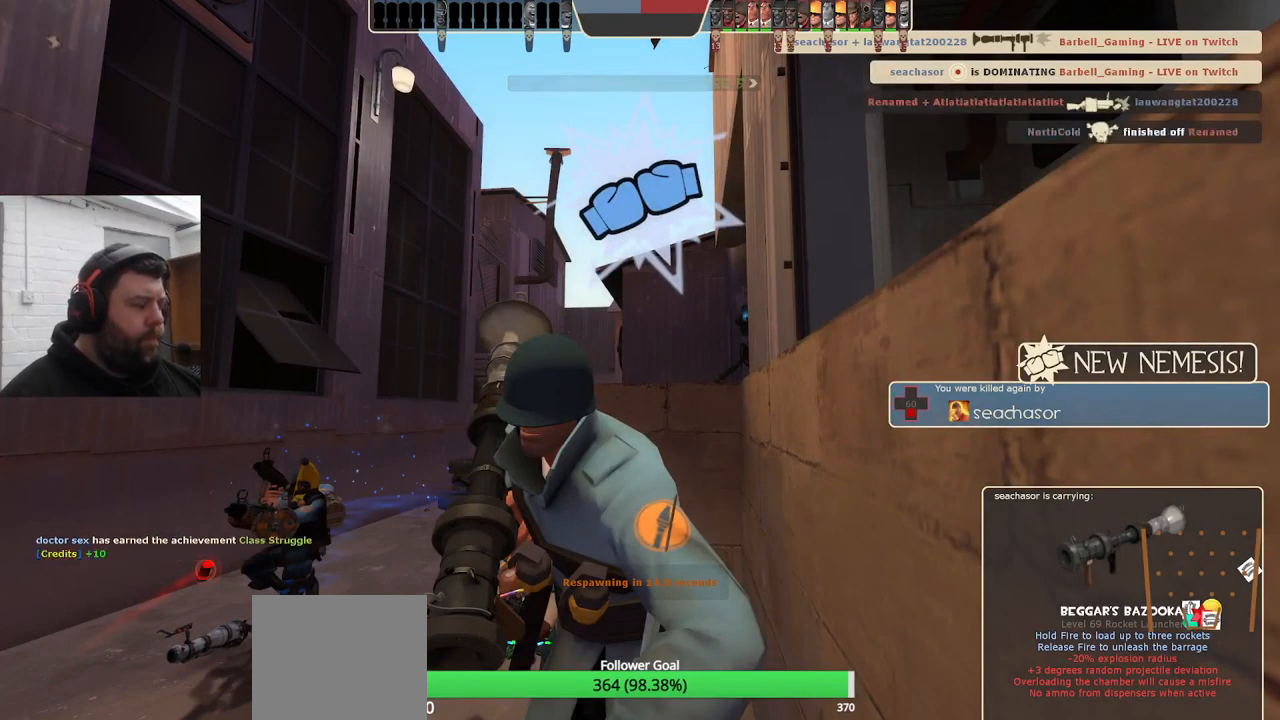
{"buttons": [], "left_stick": "center", "right_stick": "center", "events": [[400, "left_stick", "center"]]}
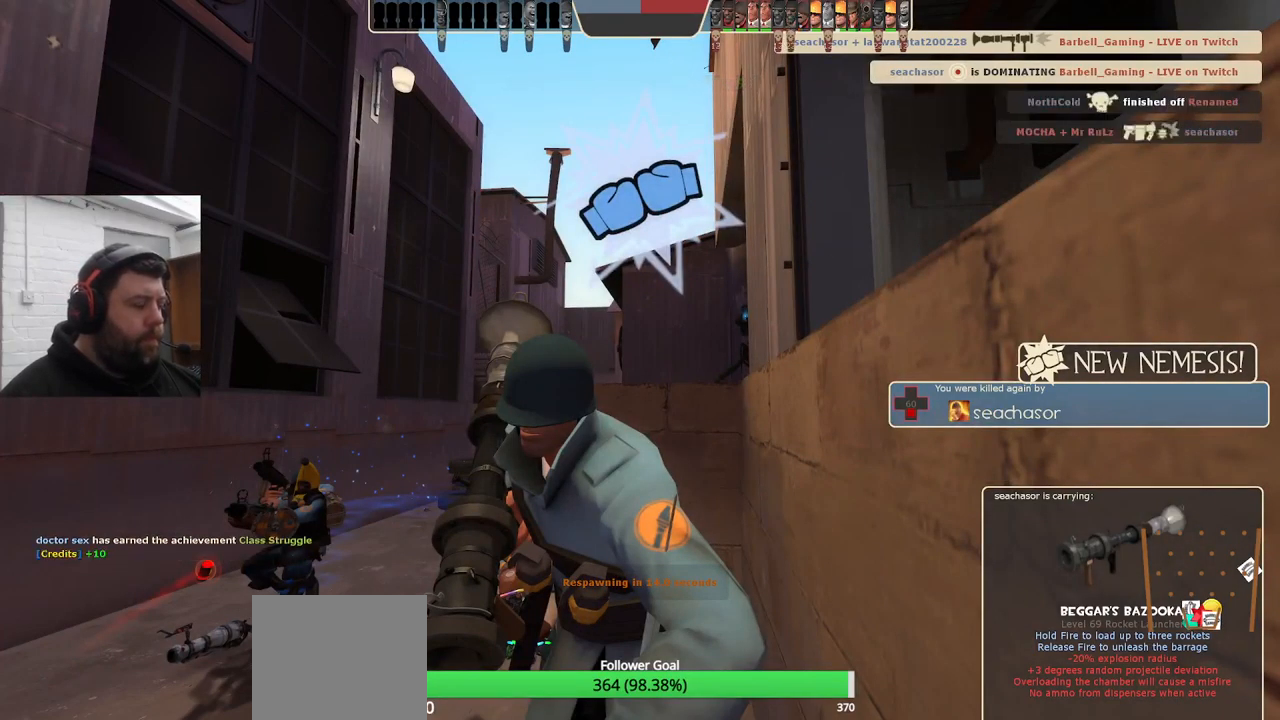
{"buttons": [], "left_stick": "up", "right_stick": "center", "events": [[250, "left_stick", "up"]]}
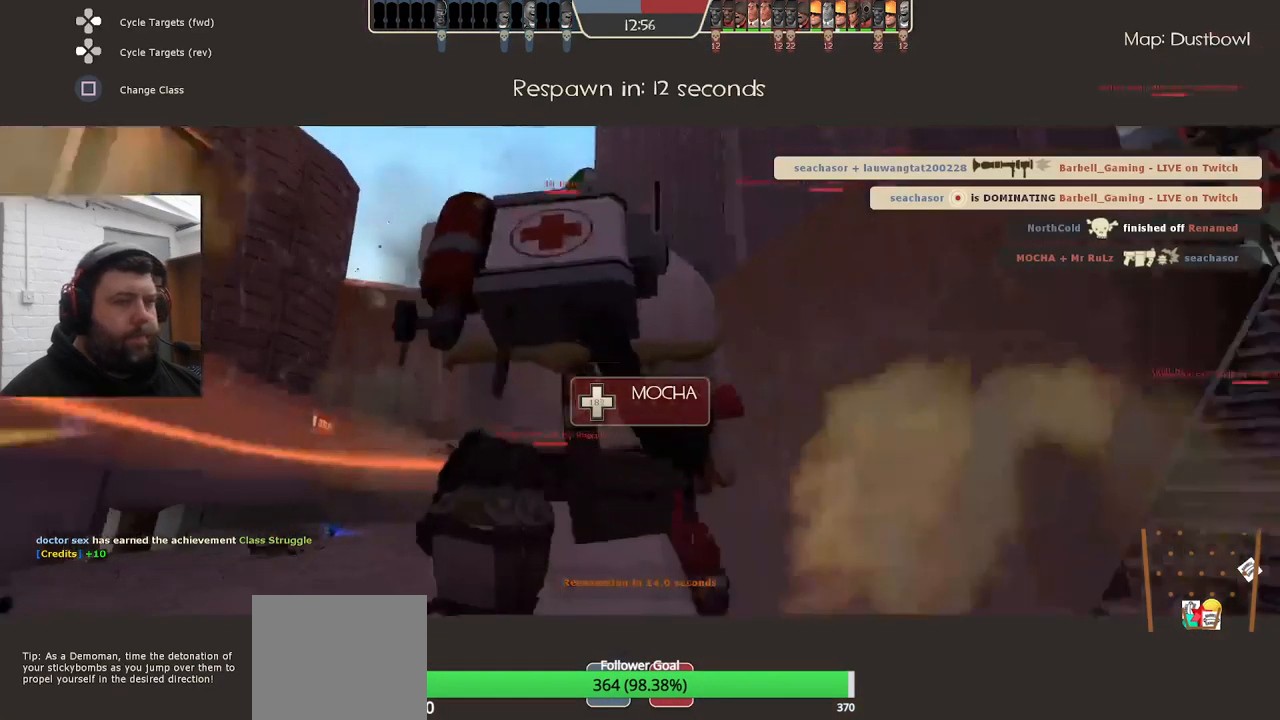
{"buttons": [], "left_stick": "center", "right_stick": "center", "events": [[233, "left_stick", "center"]]}
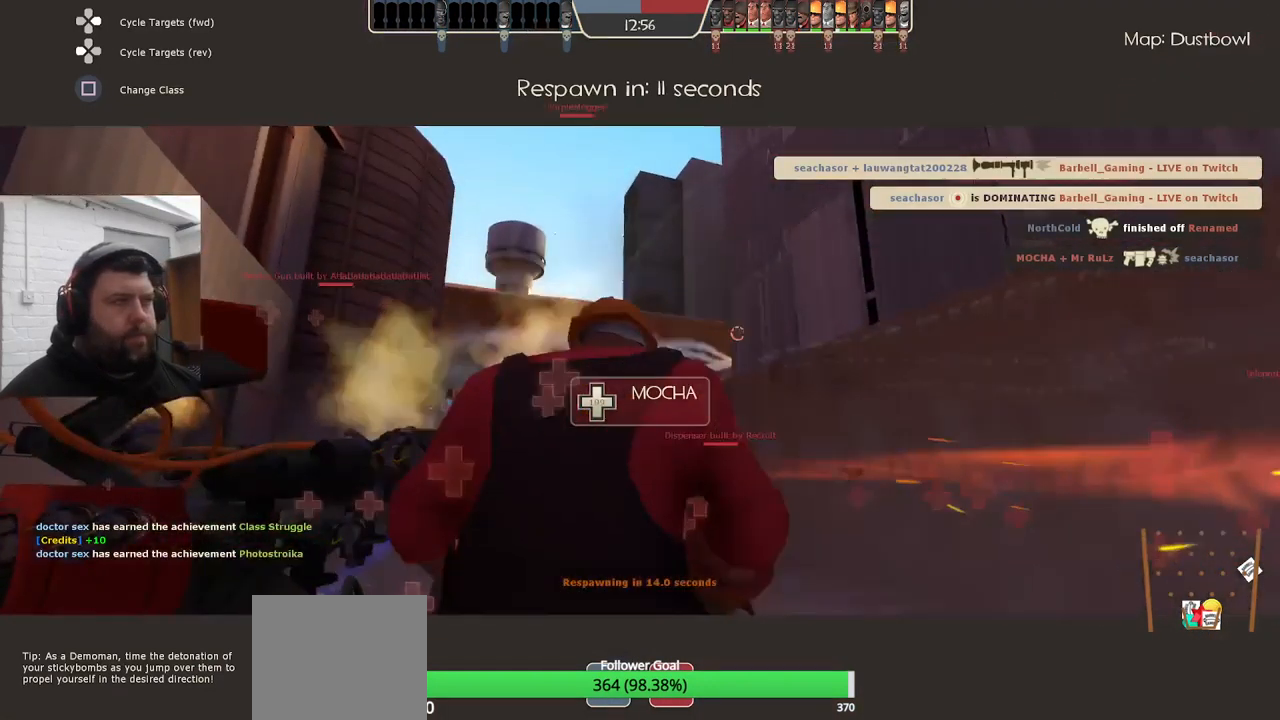
{"buttons": [], "left_stick": "center", "right_stick": "center", "events": [[133, "right_stick", "up-left"], [250, "right_stick", "center"], [400, "SQUARE", "down"], [450, "SQUARE", "up"]]}
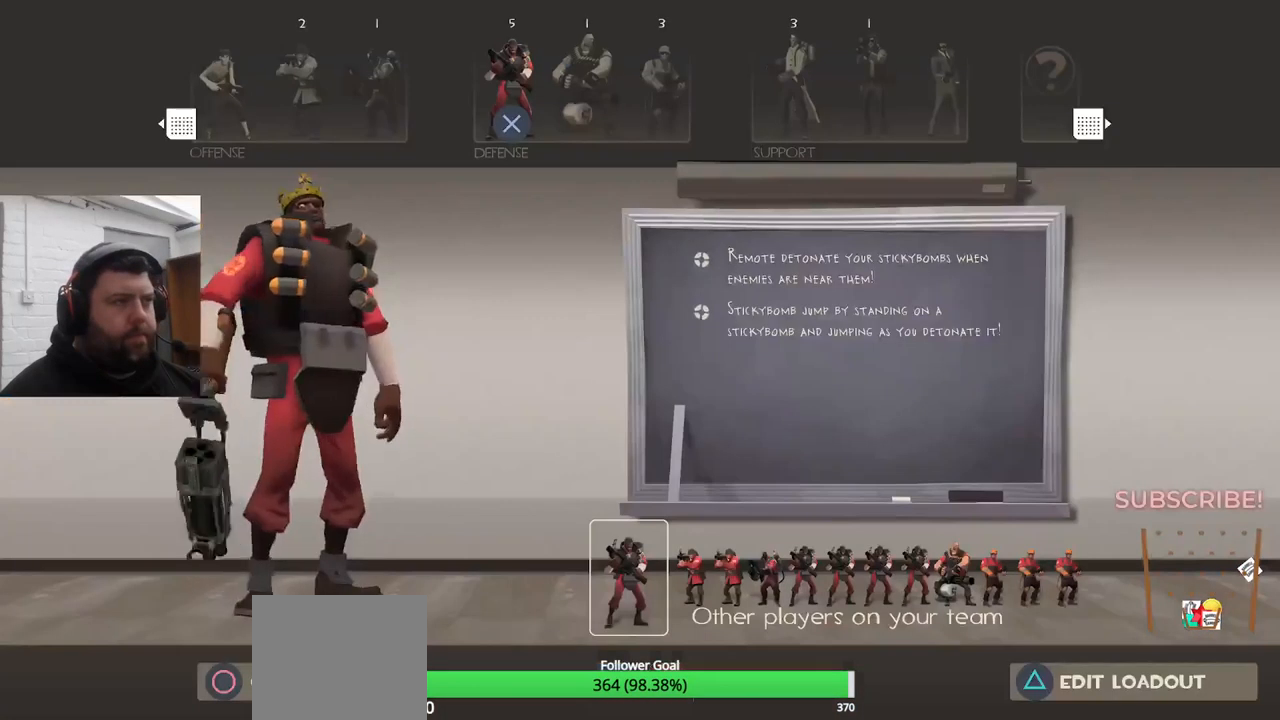
{"buttons": [], "left_stick": "center", "right_stick": "center", "events": []}
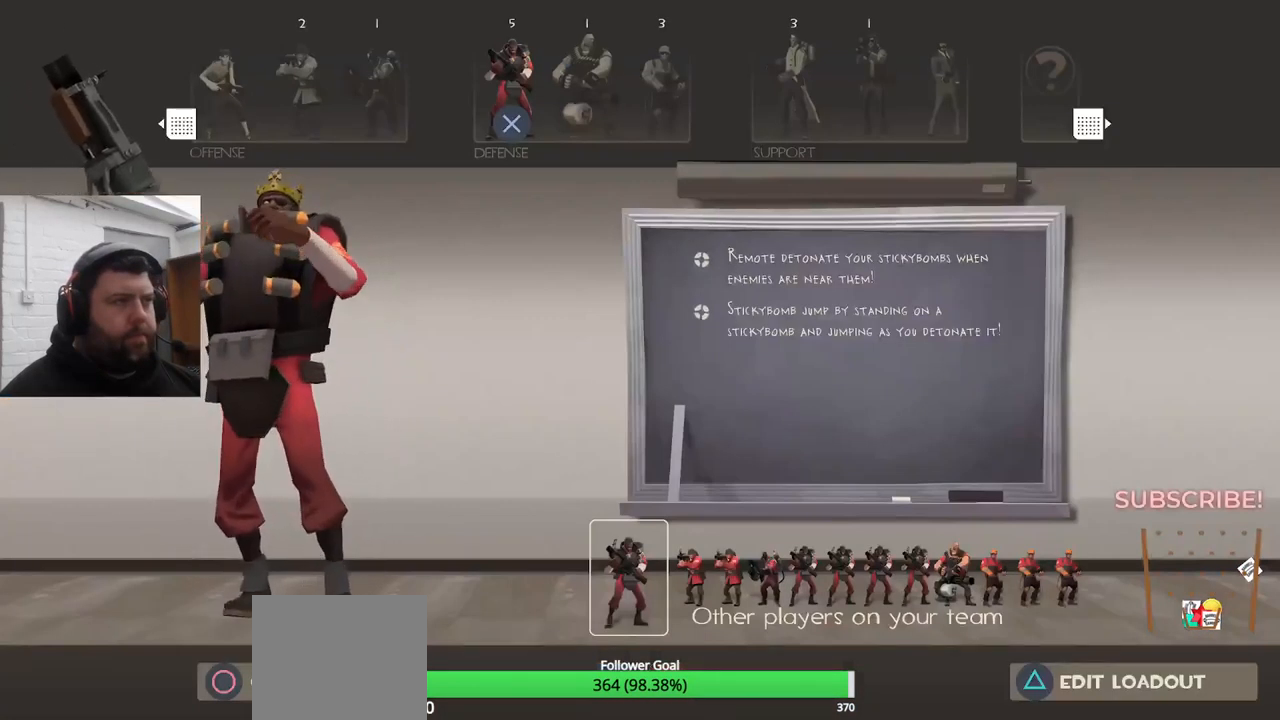
{"buttons": [], "left_stick": "center", "right_stick": "center", "events": [[150, "CIRCLE", "down"], [233, "CIRCLE", "up"]]}
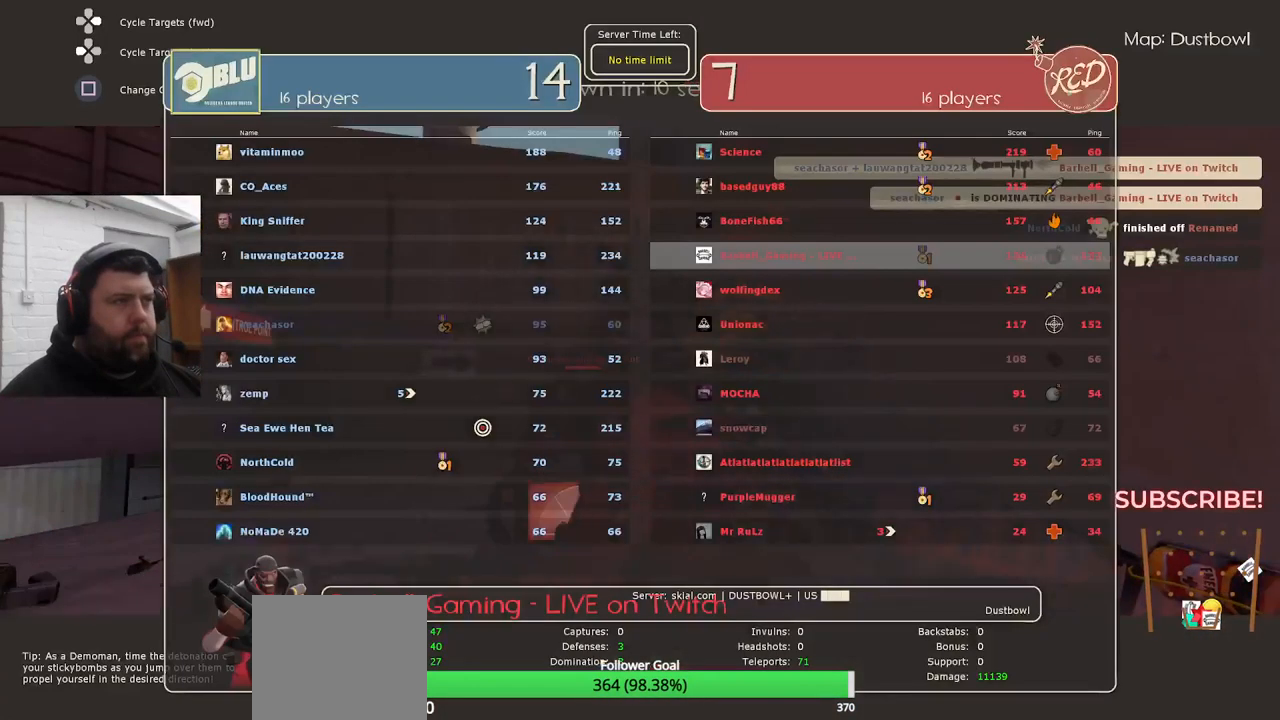
{"buttons": [], "left_stick": "center", "right_stick": "center", "events": []}
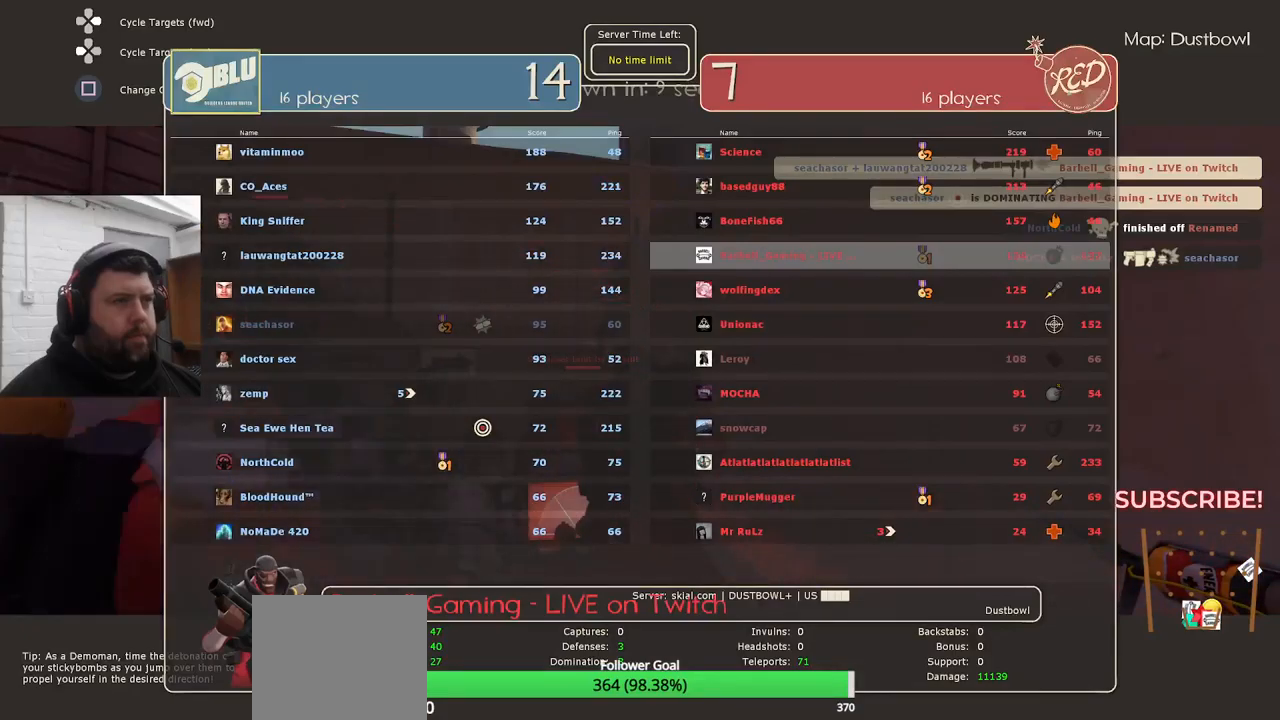
{"buttons": [], "left_stick": "center", "right_stick": "center", "events": []}
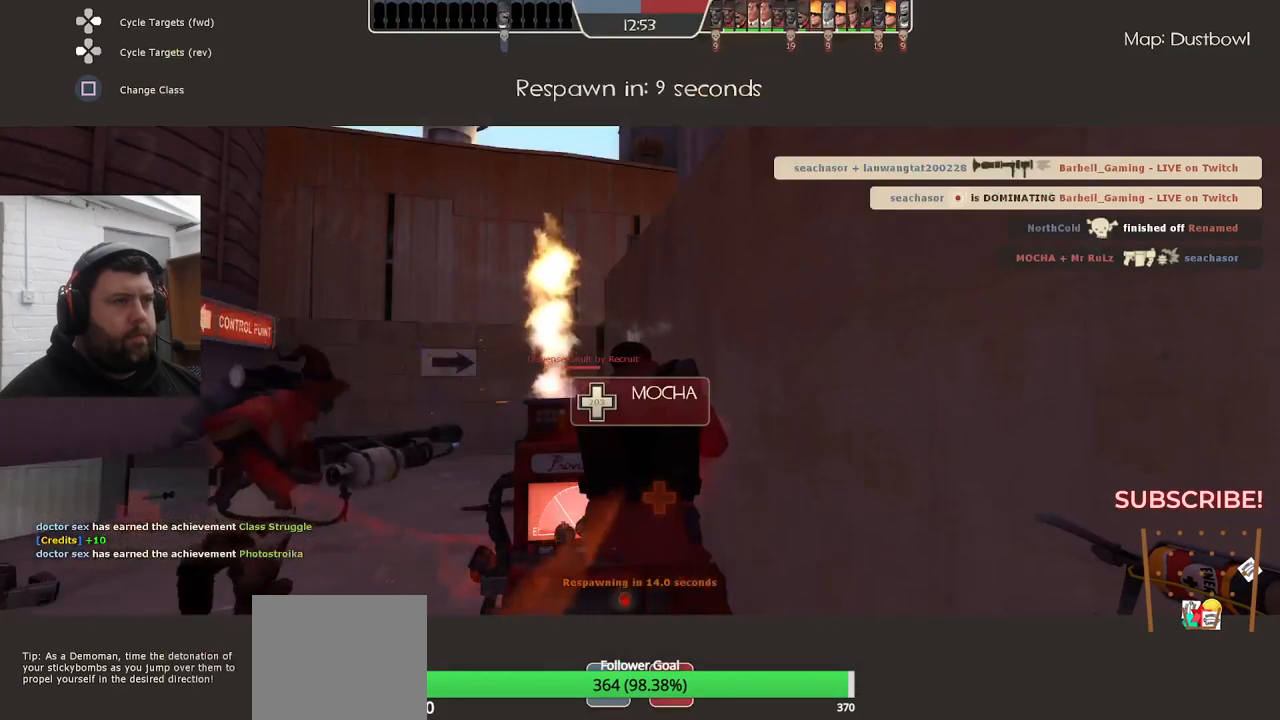
{"buttons": [], "left_stick": "center", "right_stick": "center", "events": []}
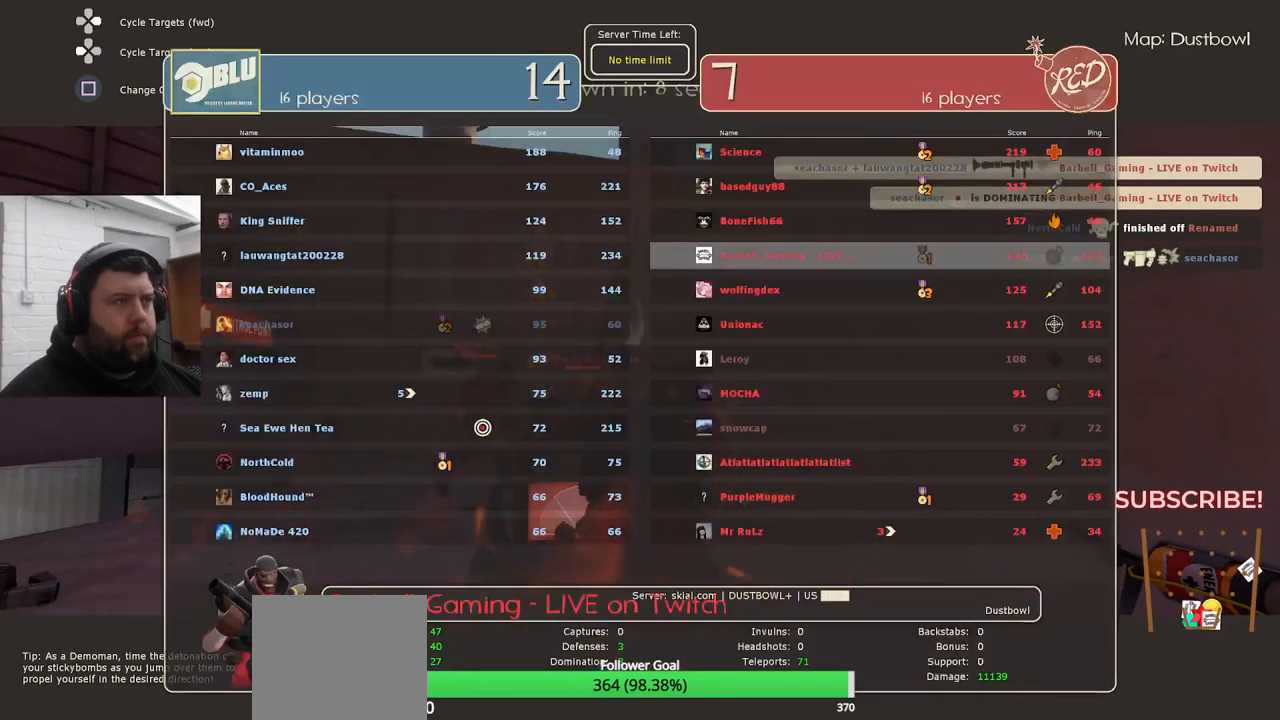
{"buttons": [], "left_stick": "center", "right_stick": "center", "events": []}
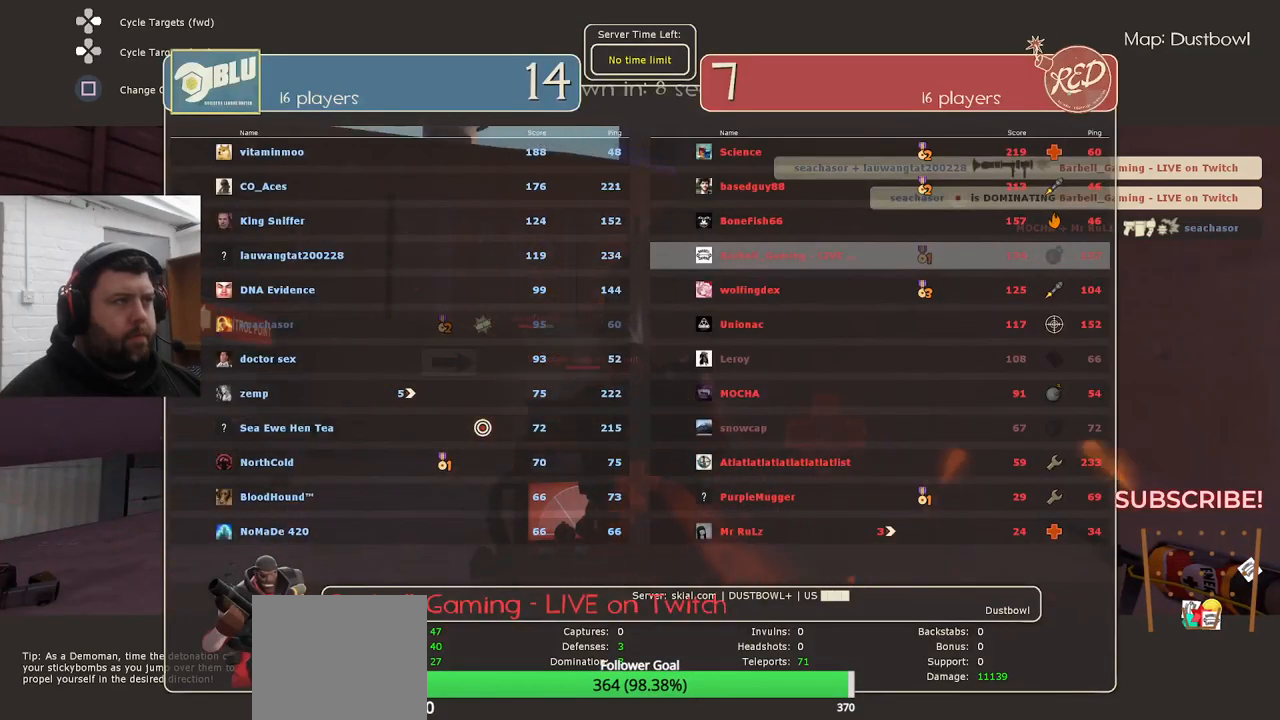
{"buttons": [], "left_stick": "center", "right_stick": "center", "events": []}
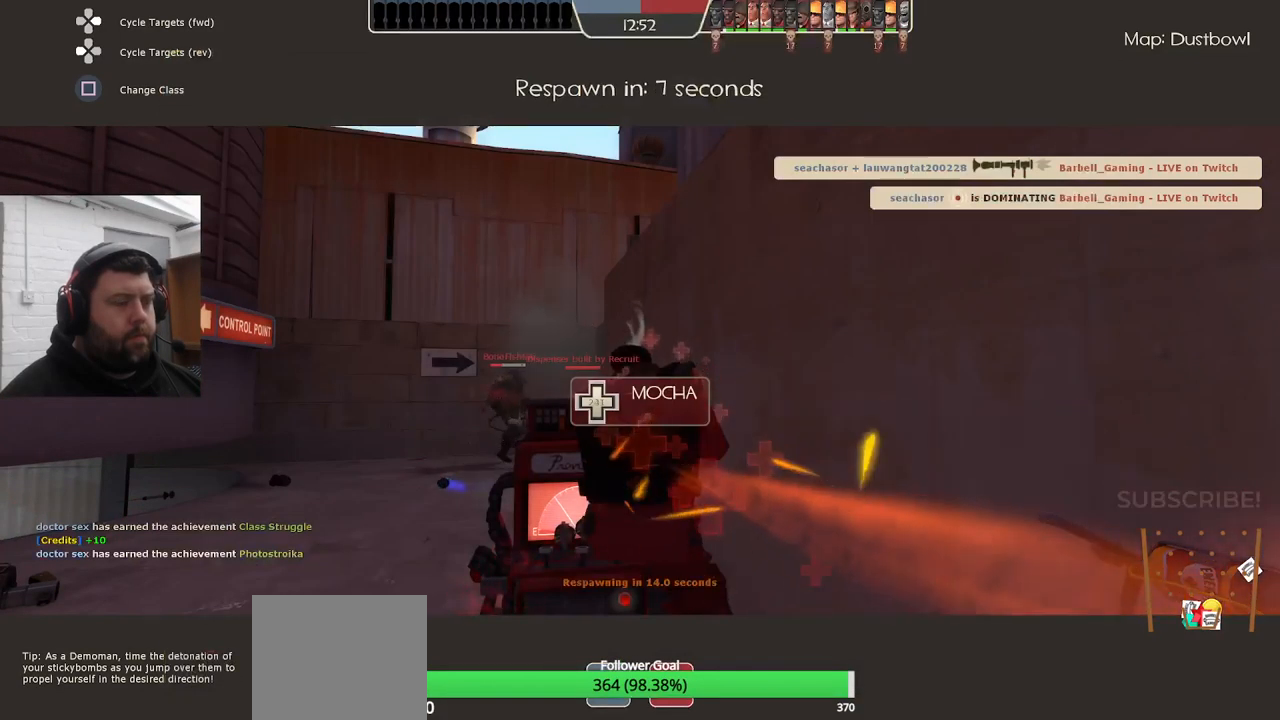
{"buttons": [], "left_stick": "up", "right_stick": "center", "events": [[67, "left_stick", "up"]]}
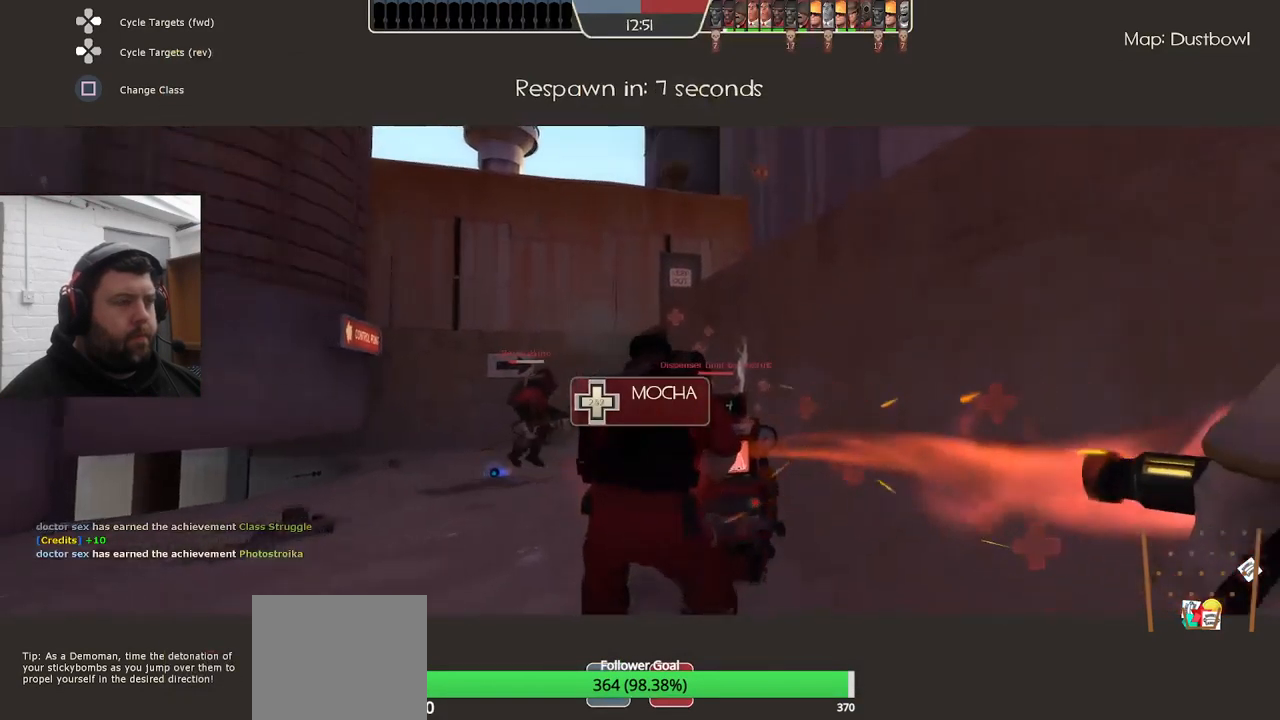
{"buttons": [], "left_stick": "up", "right_stick": "center", "events": []}
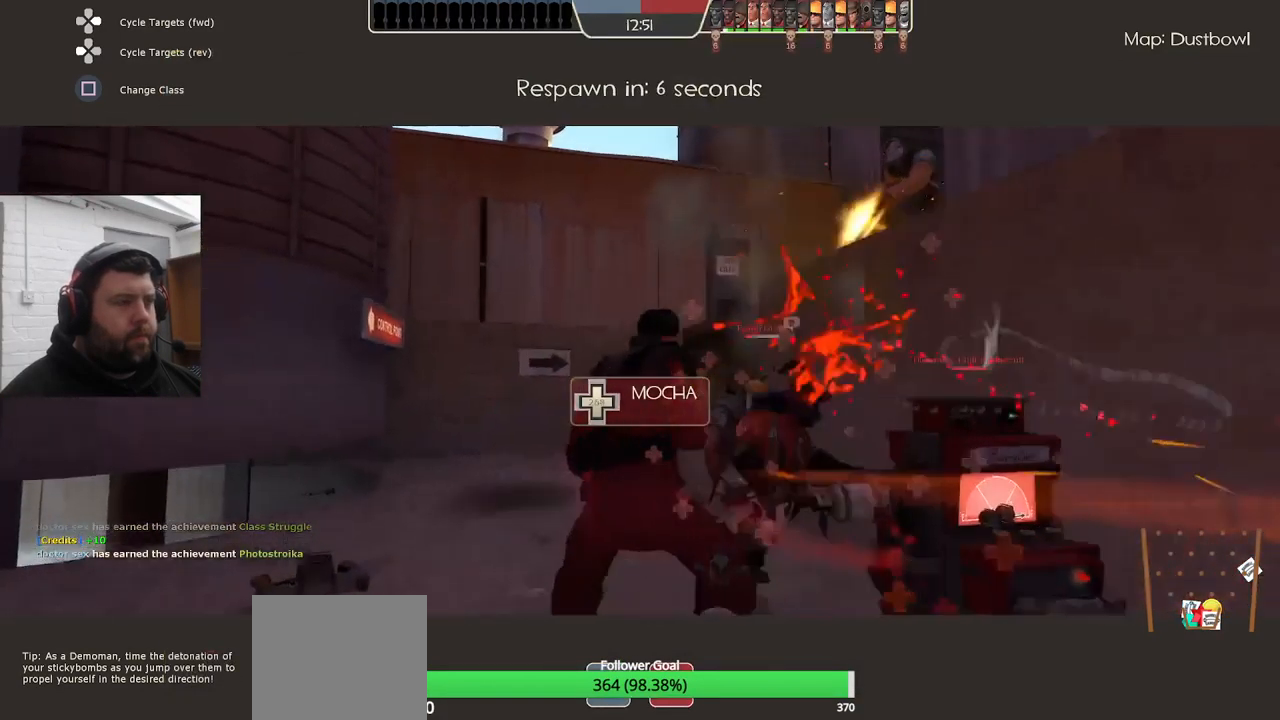
{"buttons": [], "left_stick": "center", "right_stick": "center", "events": [[450, "left_stick", "center"]]}
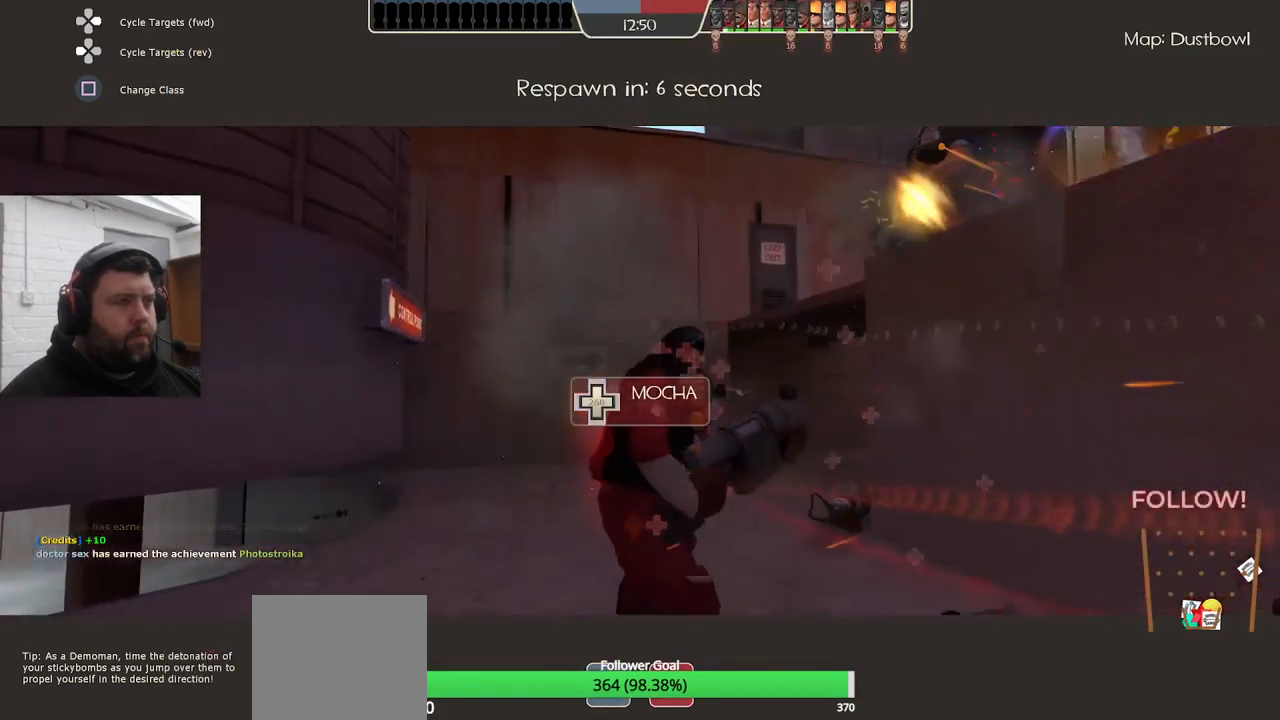
{"buttons": [], "left_stick": "center", "right_stick": "center", "events": []}
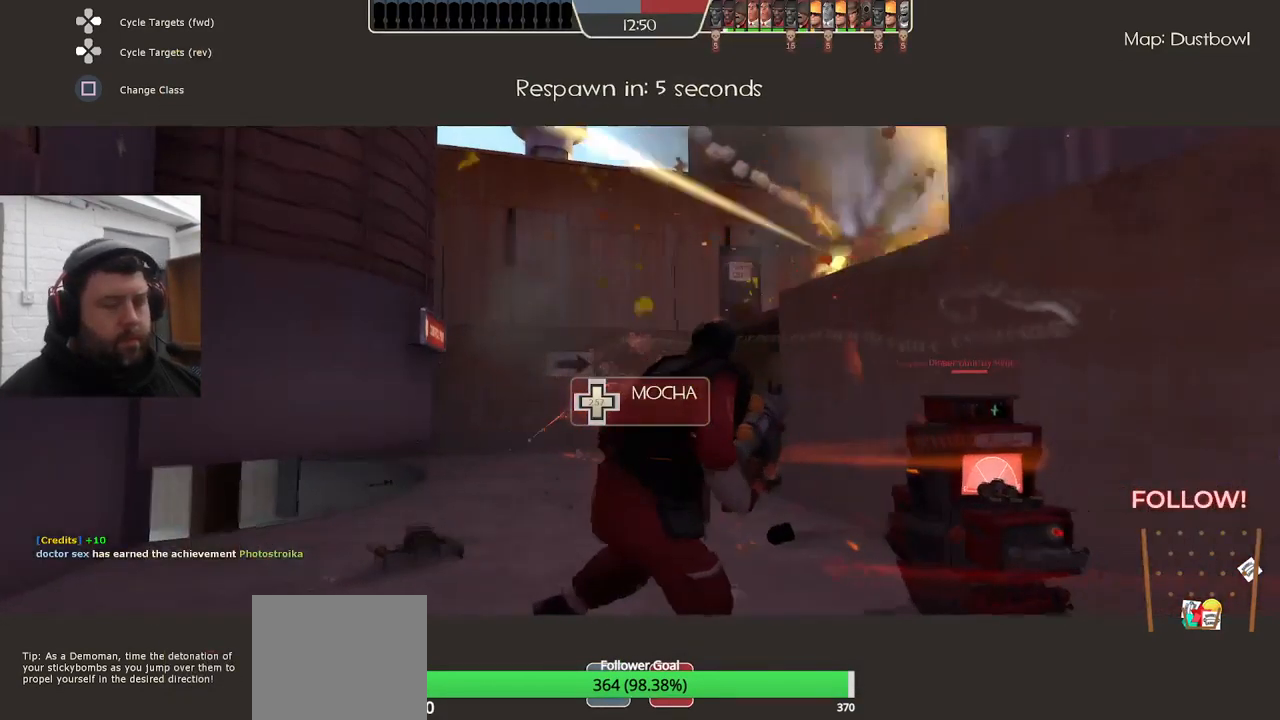
{"buttons": [], "left_stick": "center", "right_stick": "center", "events": []}
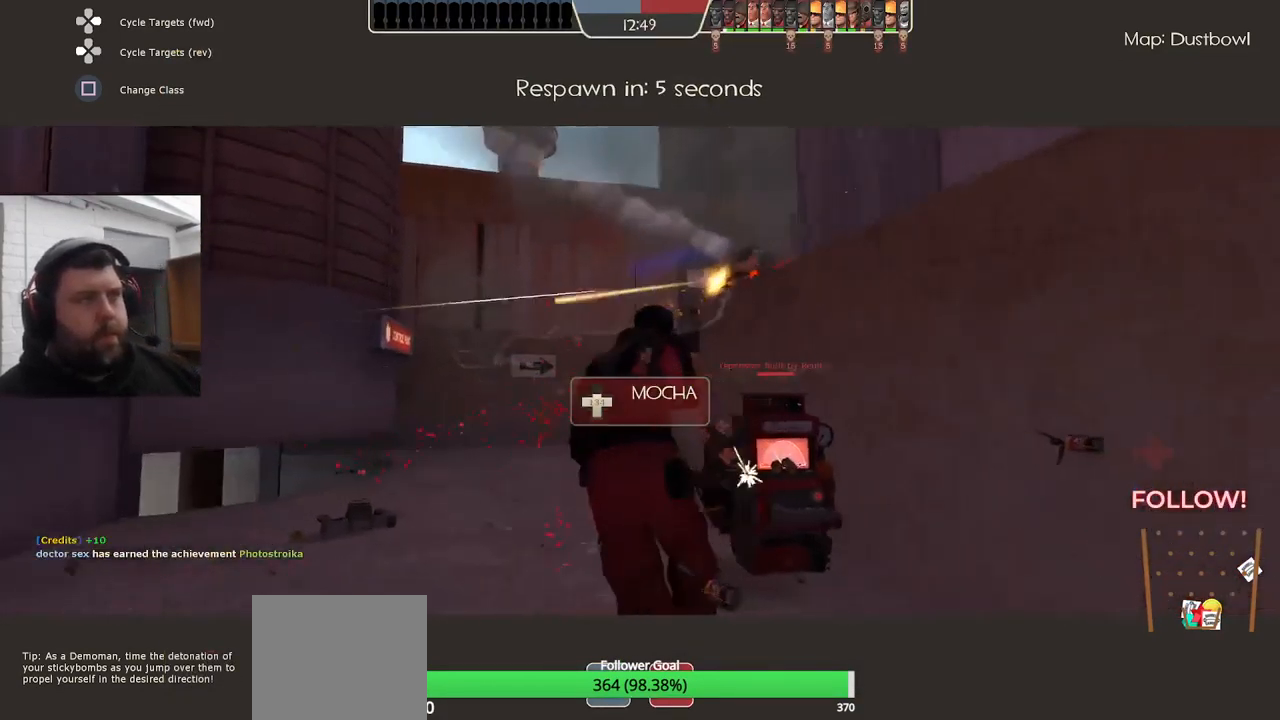
{"buttons": [], "left_stick": "center", "right_stick": "center", "events": []}
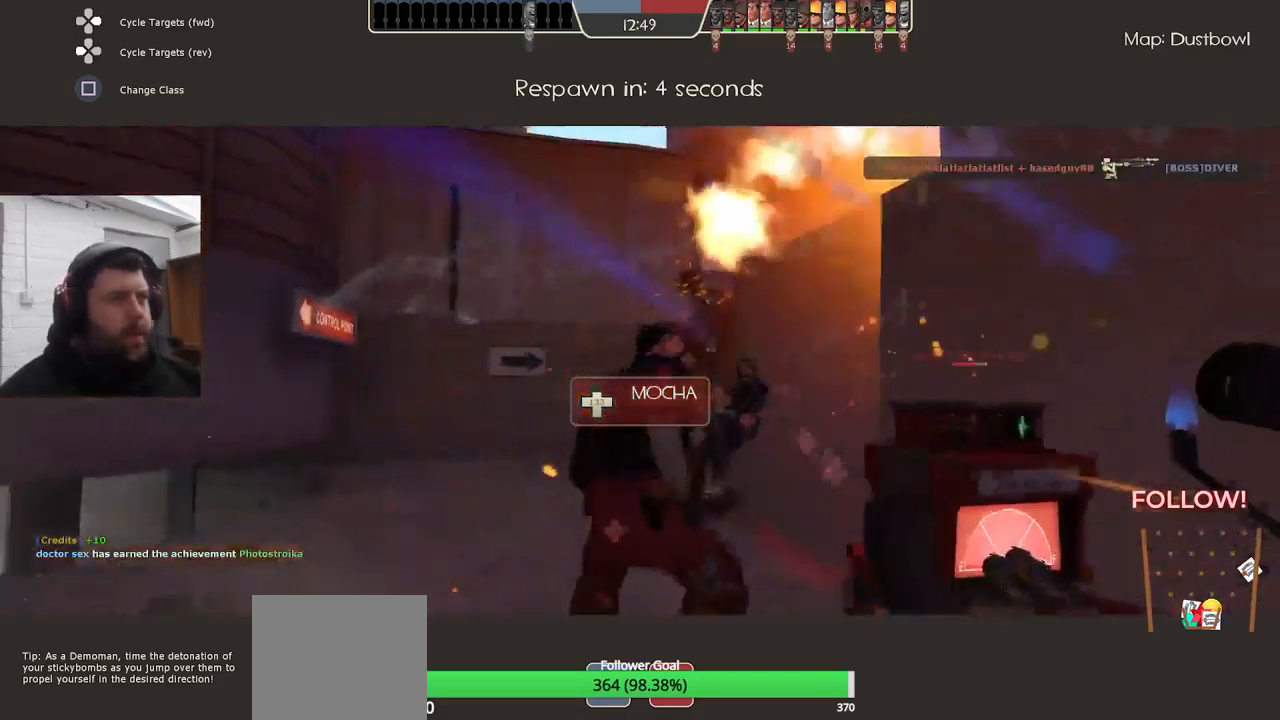
{"buttons": [], "left_stick": "center", "right_stick": "center", "events": []}
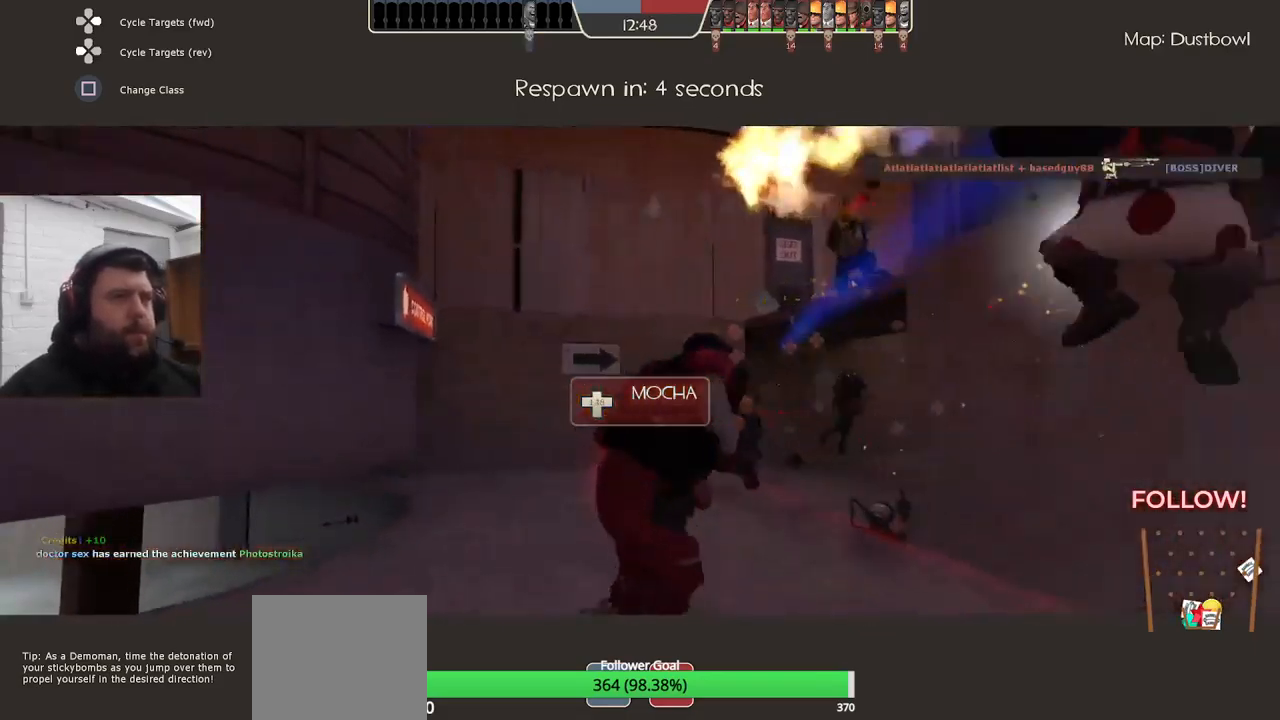
{"buttons": [], "left_stick": "center", "right_stick": "center", "events": []}
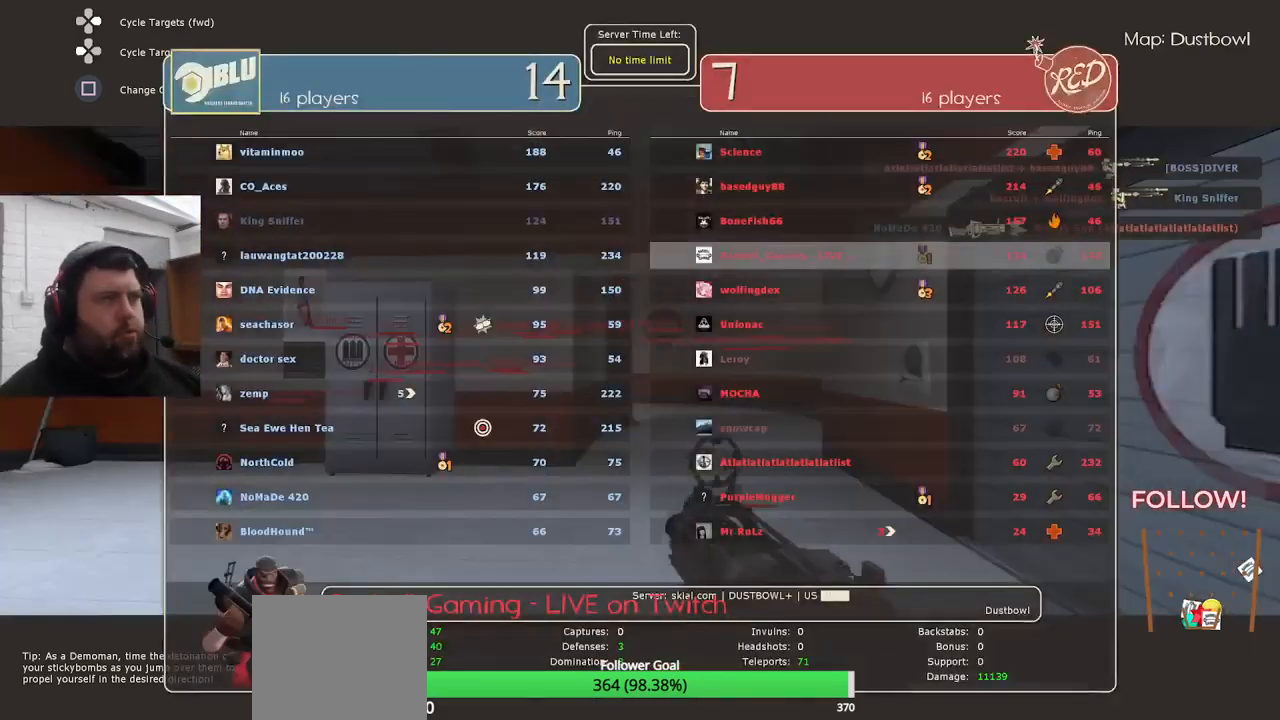
{"buttons": [], "left_stick": "center", "right_stick": "center", "events": []}
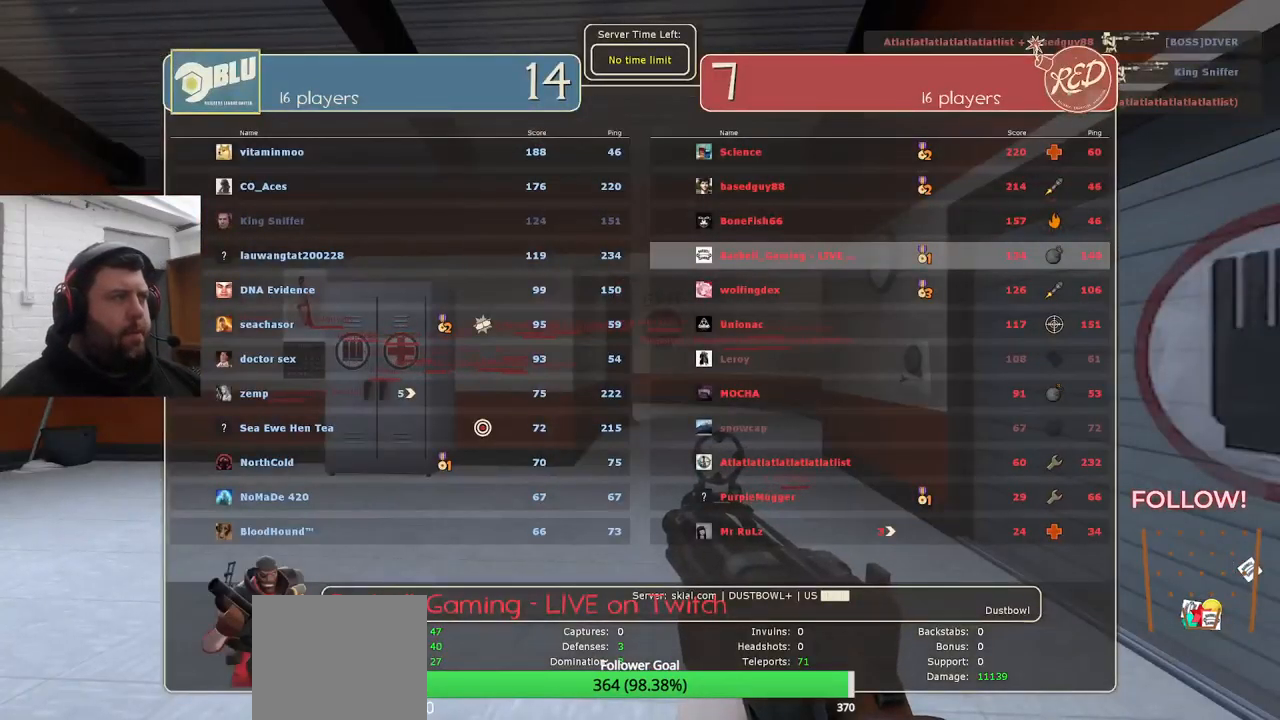
{"buttons": [], "left_stick": "up-right", "right_stick": "center", "events": [[500, "left_stick", "up-right"]]}
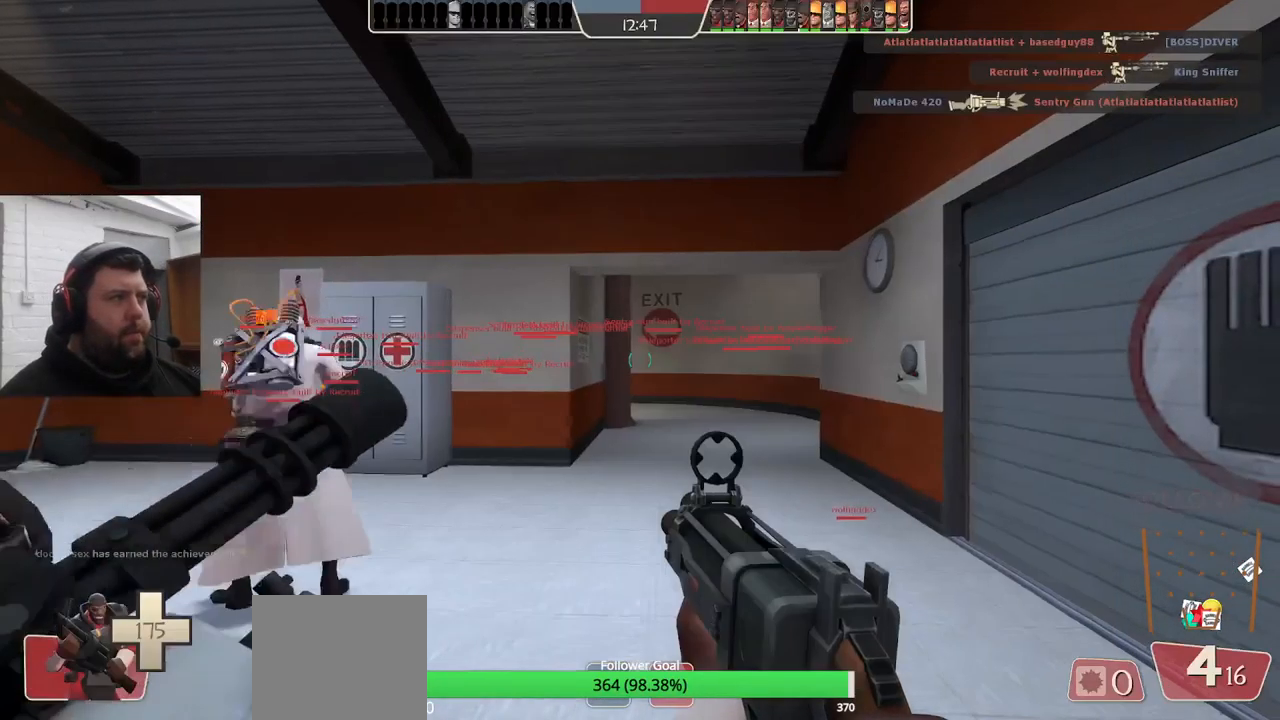
{"buttons": ["SQUARE"], "left_stick": "up", "right_stick": "center", "events": [[117, "SQUARE", "down"], [217, "SQUARE", "up"], [234, "left_stick", "up"], [300, "SQUARE", "down"], [384, "SQUARE", "up"], [450, "SQUARE", "down"]]}
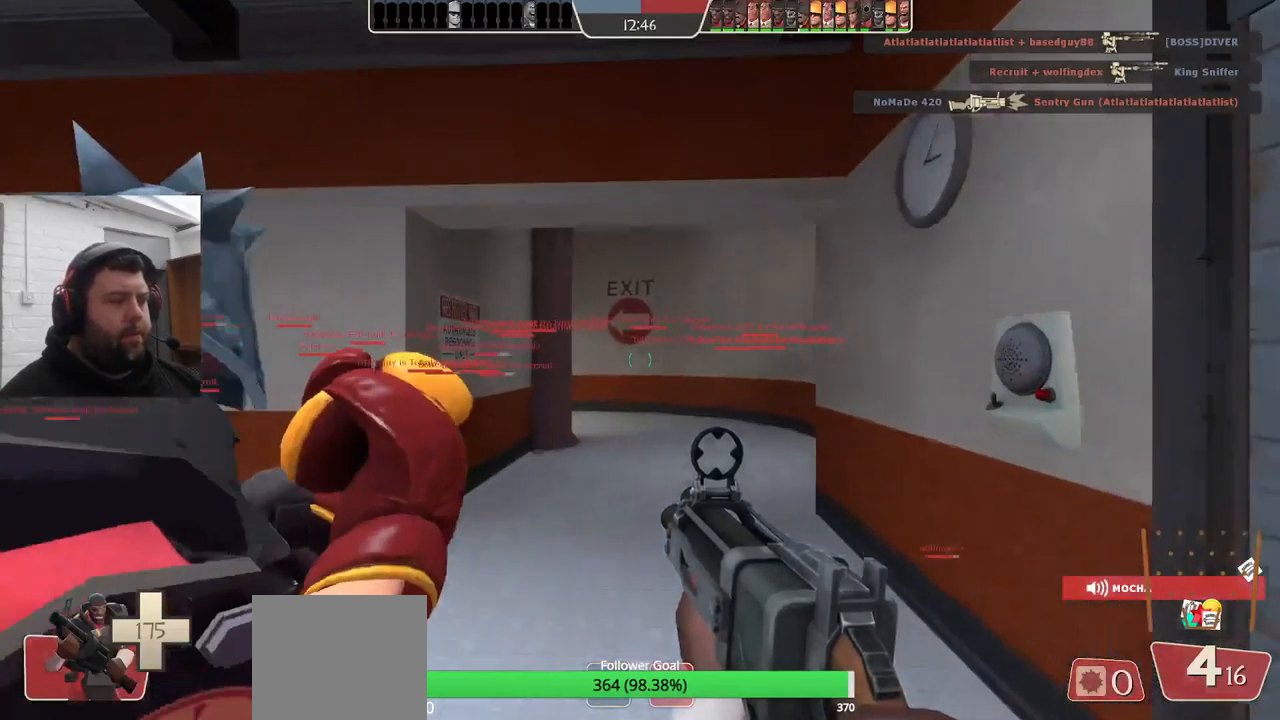
{"buttons": [], "left_stick": "up", "right_stick": "left", "events": [[50, "SQUARE", "up"], [434, "right_stick", "left"]]}